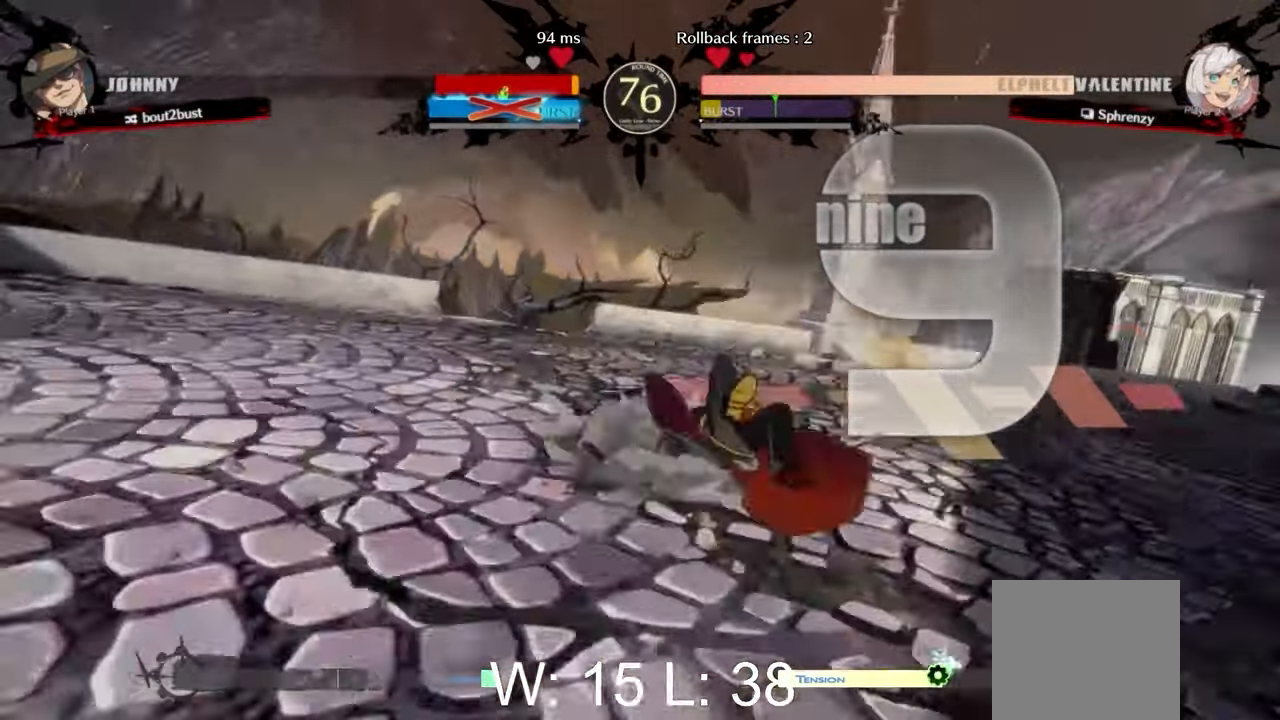
Gameplay with a controller (Xbox layout); each line is a JSON object with the inputs held at the frame after it. "events" lists button and stick changes between this image and that frame as [ms after this image, input, new state], when the widget could be followed in between. Not read: right_stick.
{"buttons": [], "left_stick": "left", "events": [[483, "left_stick", "left"]]}
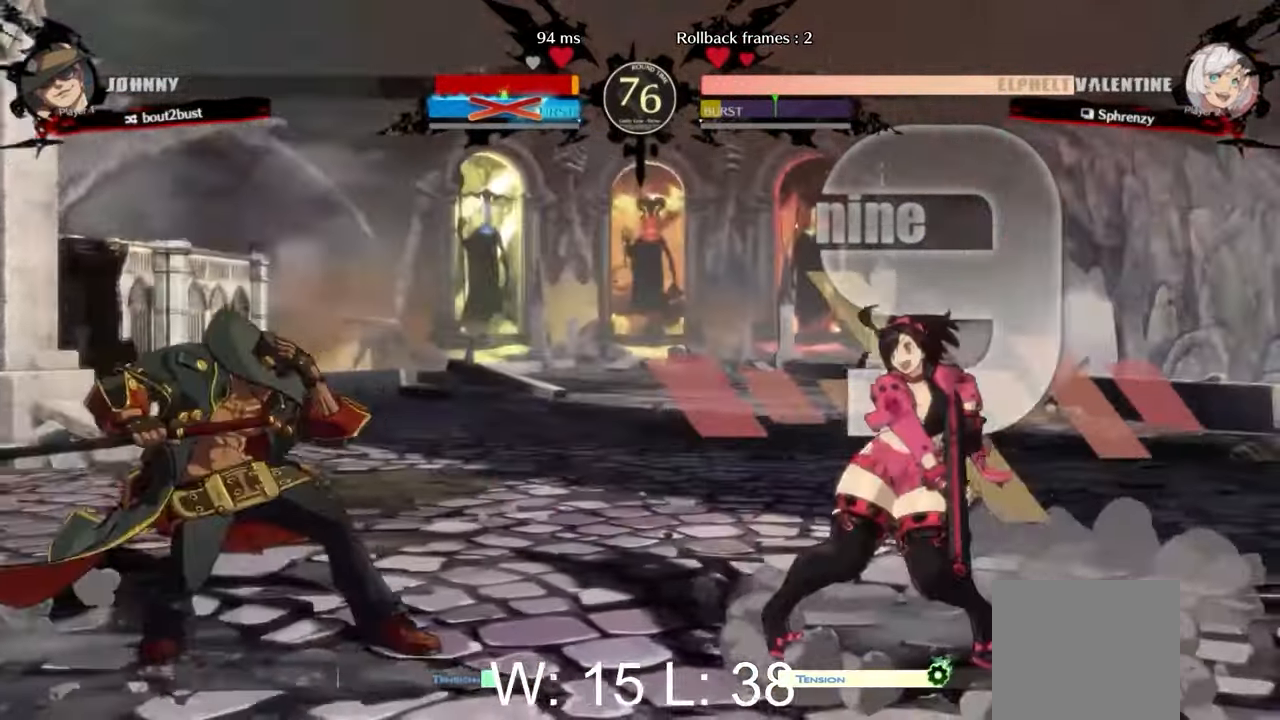
{"buttons": ["L2"], "left_stick": "left", "events": [[283, "L2", "down"], [350, "R2", "down"], [417, "L2", "up"], [467, "L2", "down"], [467, "R2", "up"]]}
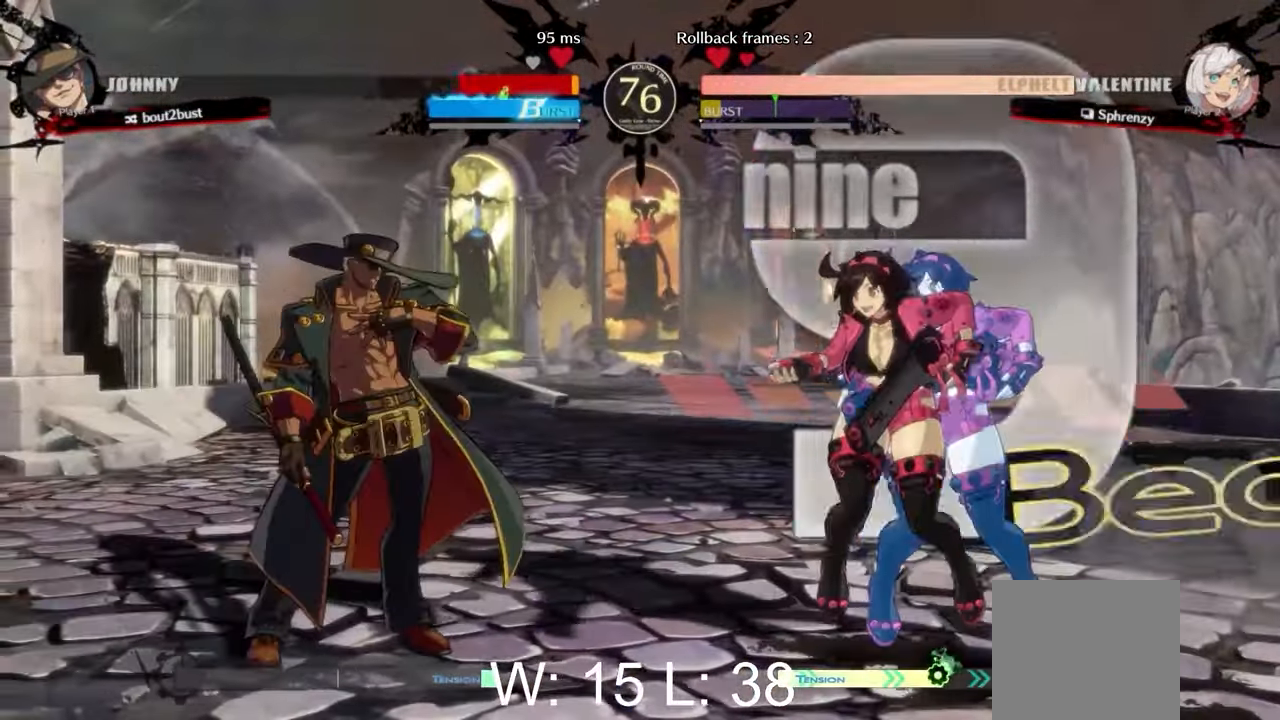
{"buttons": ["L2"], "left_stick": "left", "events": [[50, "R2", "down"], [100, "L2", "up"], [133, "R2", "up"], [200, "L2", "down"], [317, "L2", "up"], [400, "L2", "down"]]}
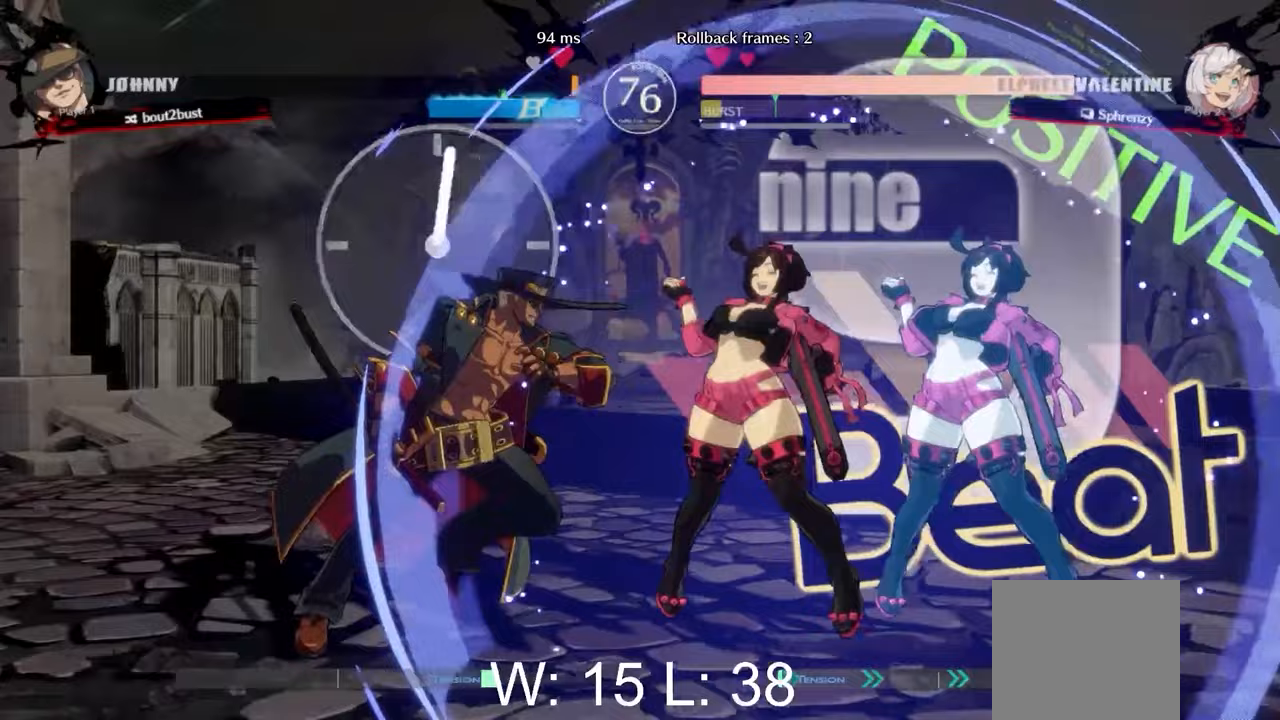
{"buttons": [], "left_stick": "center", "events": [[17, "L2", "up"], [83, "L2", "down"], [183, "R1", "down"], [233, "L2", "up"], [283, "R1", "up"], [383, "left_stick", "right"], [467, "left_stick", "center"]]}
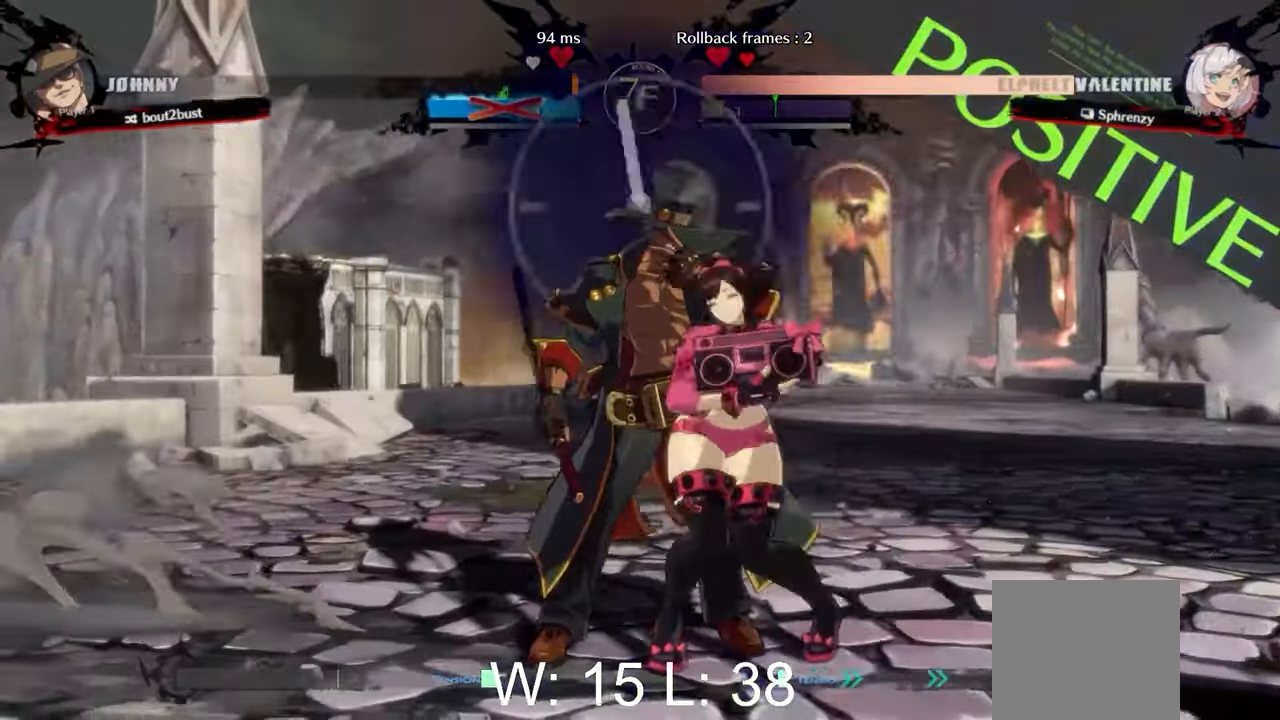
{"buttons": [], "left_stick": "center", "events": []}
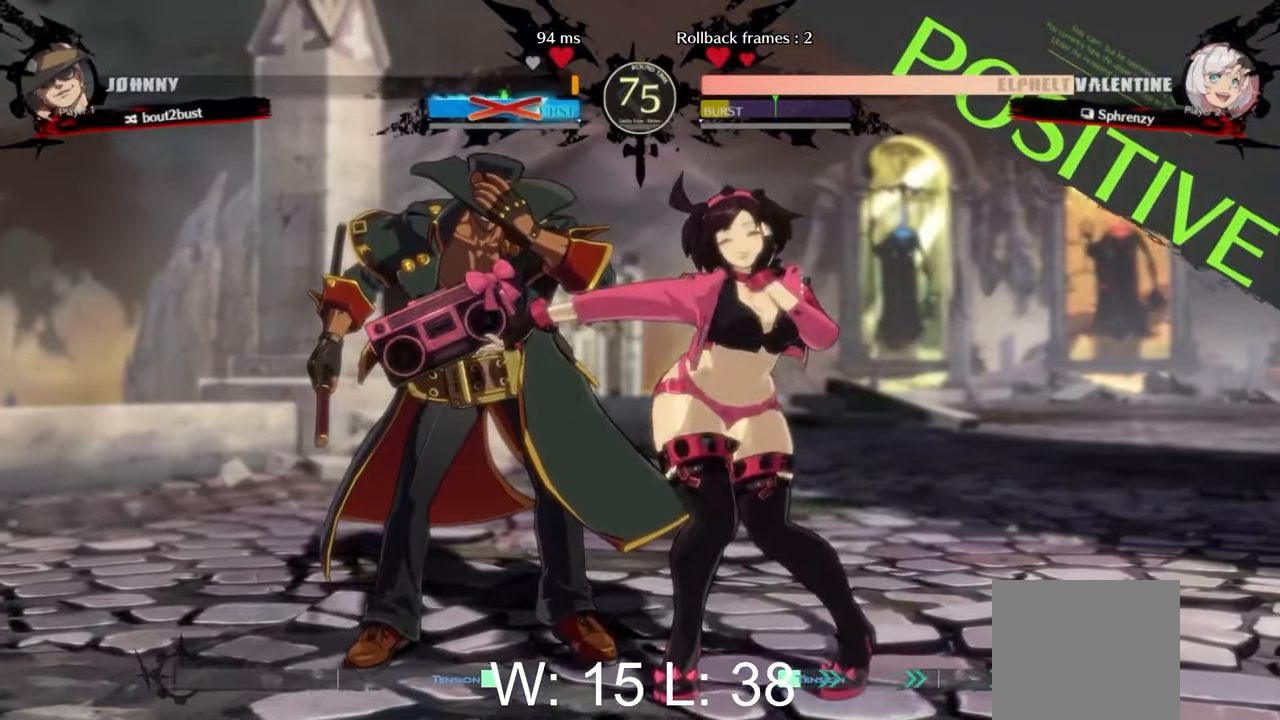
{"buttons": [], "left_stick": "center", "events": []}
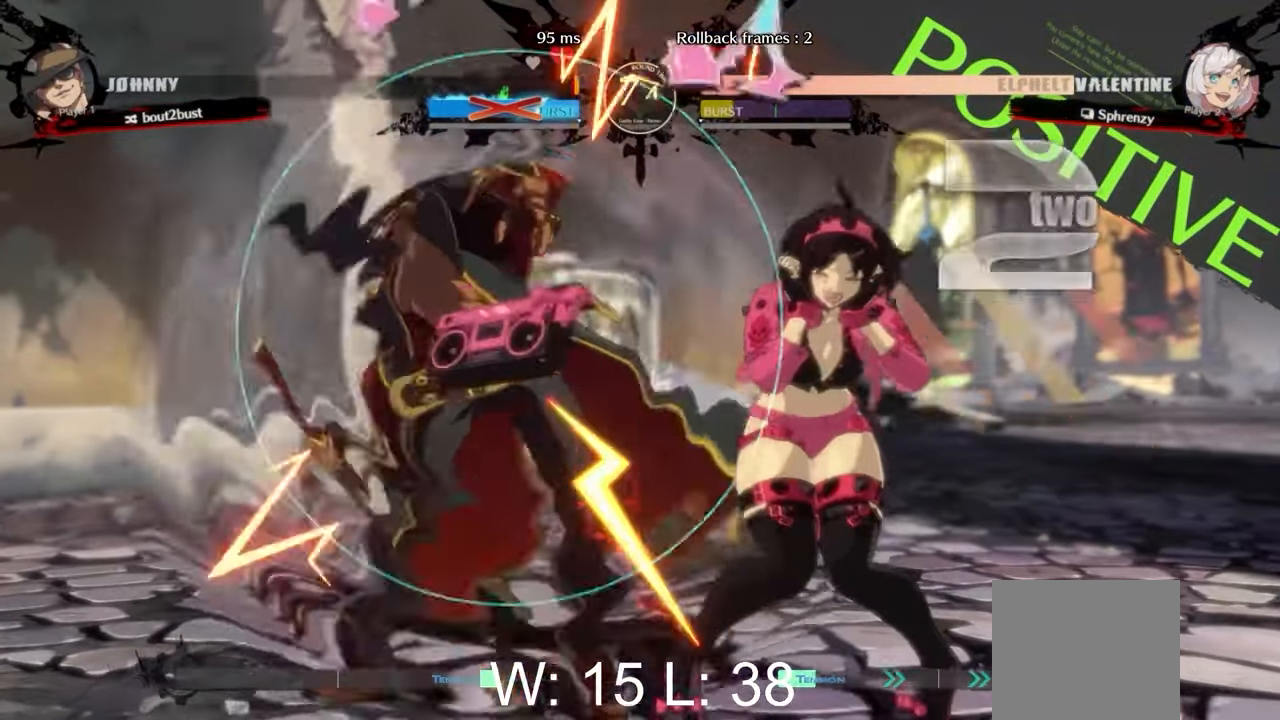
{"buttons": [], "left_stick": "center", "events": []}
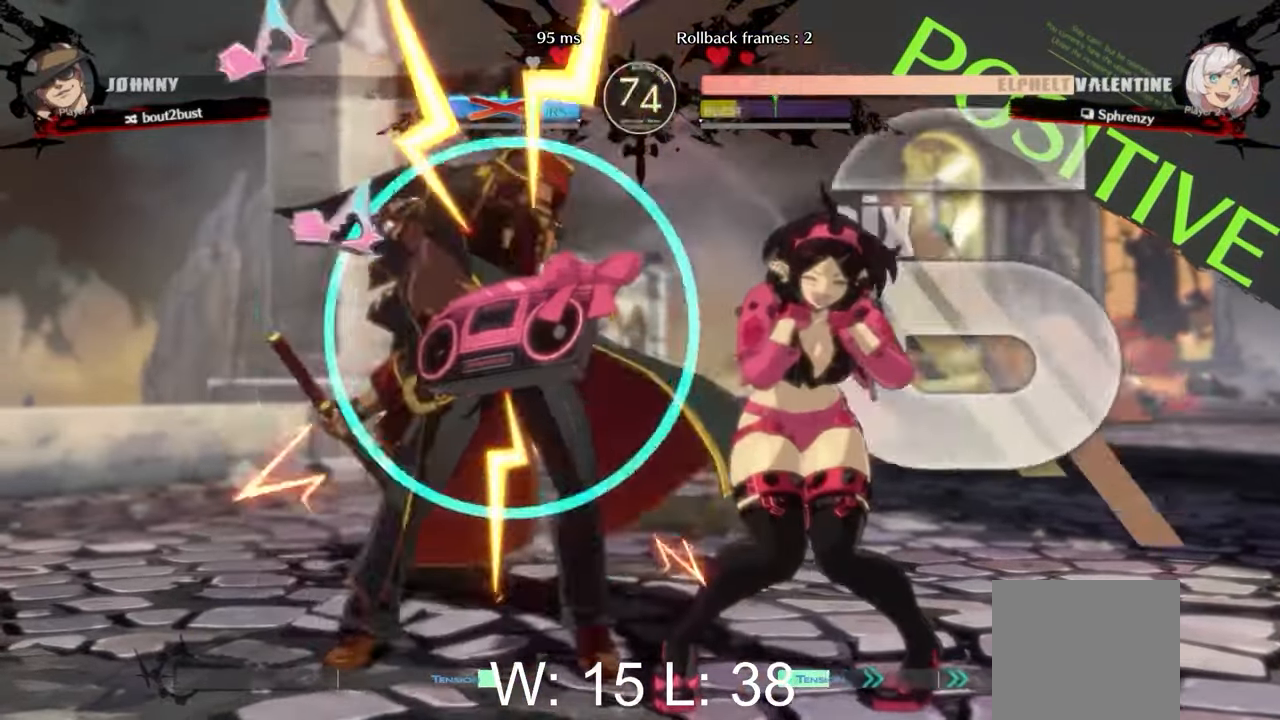
{"buttons": [], "left_stick": "center", "events": []}
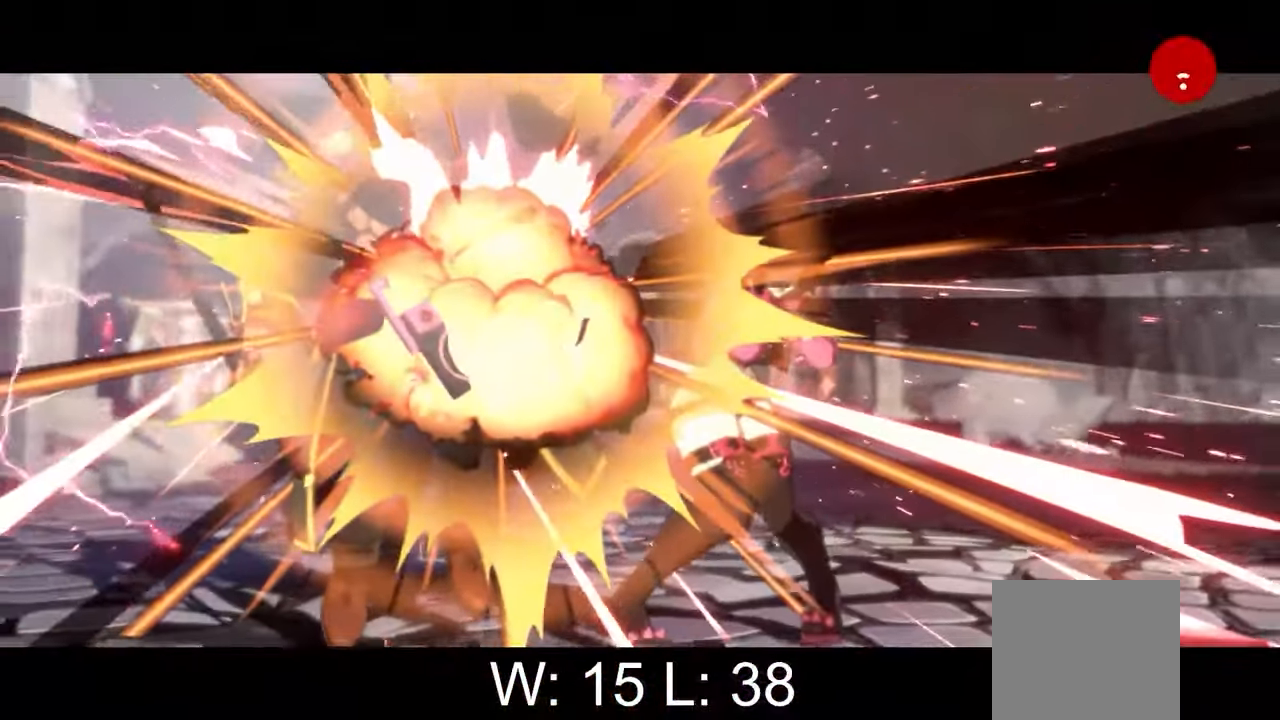
{"buttons": [], "left_stick": "center", "events": []}
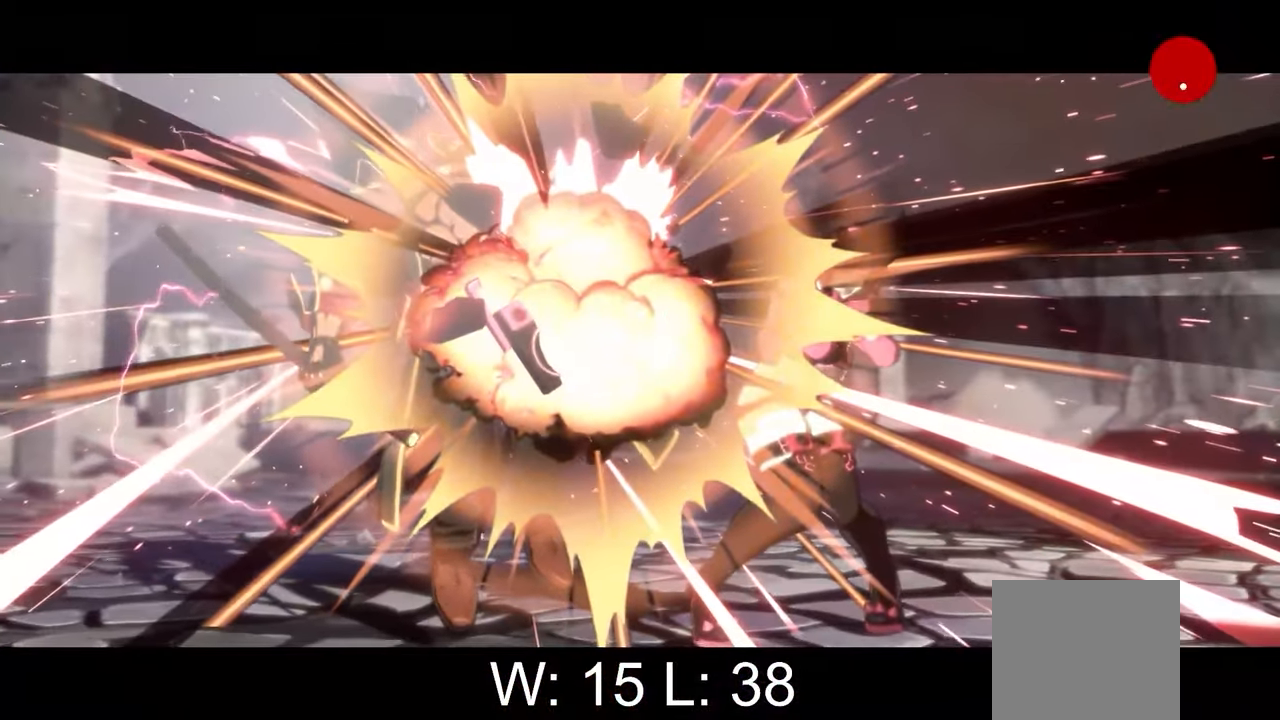
{"buttons": [], "left_stick": "center", "events": []}
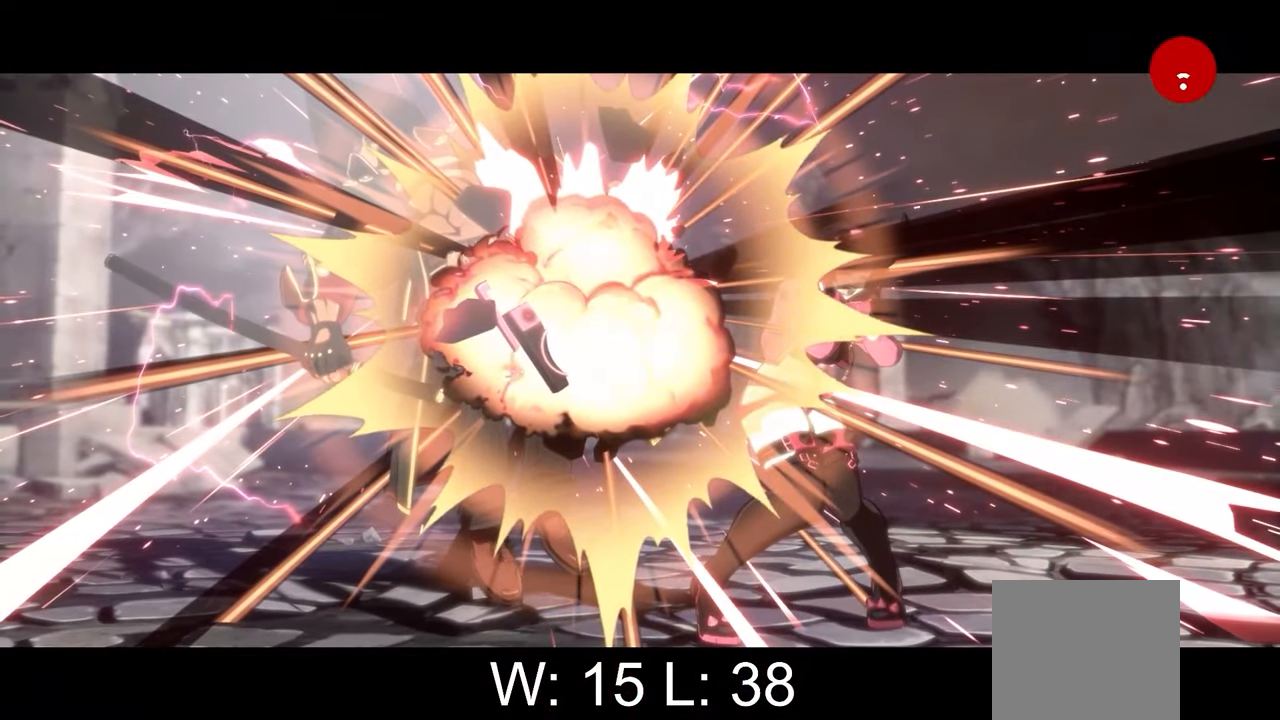
{"buttons": [], "left_stick": "center", "events": []}
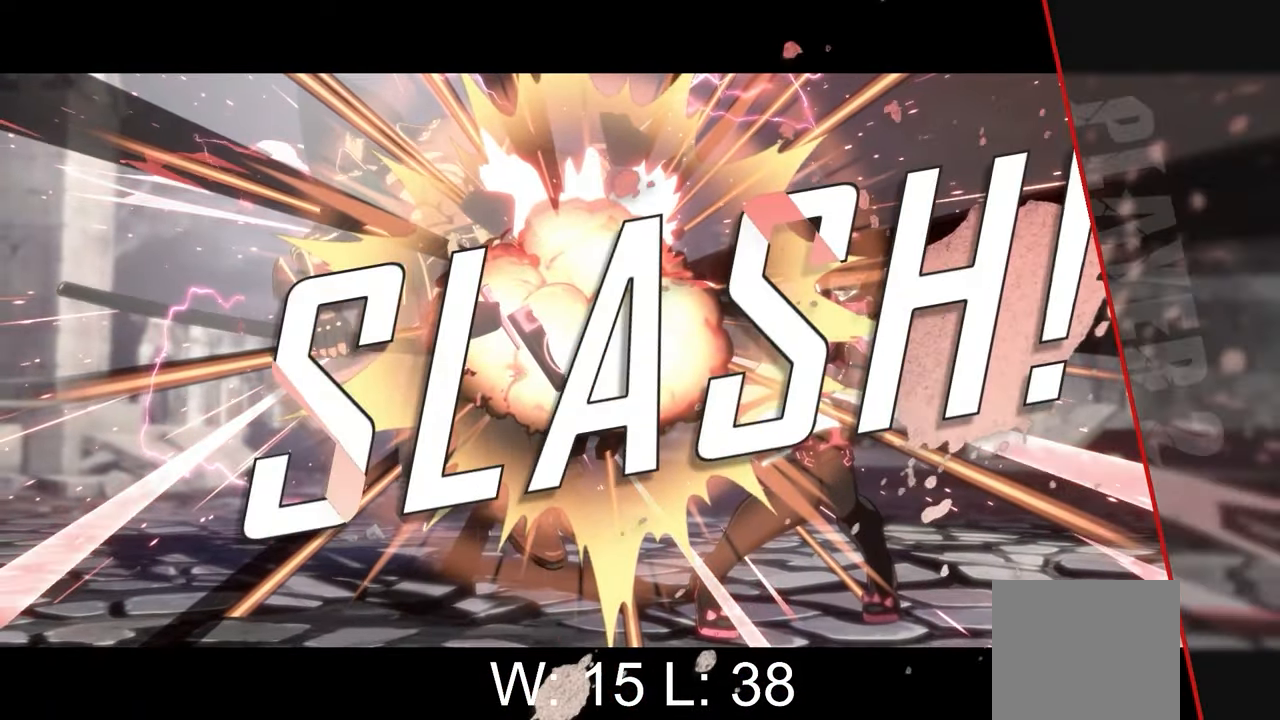
{"buttons": [], "left_stick": "center", "events": []}
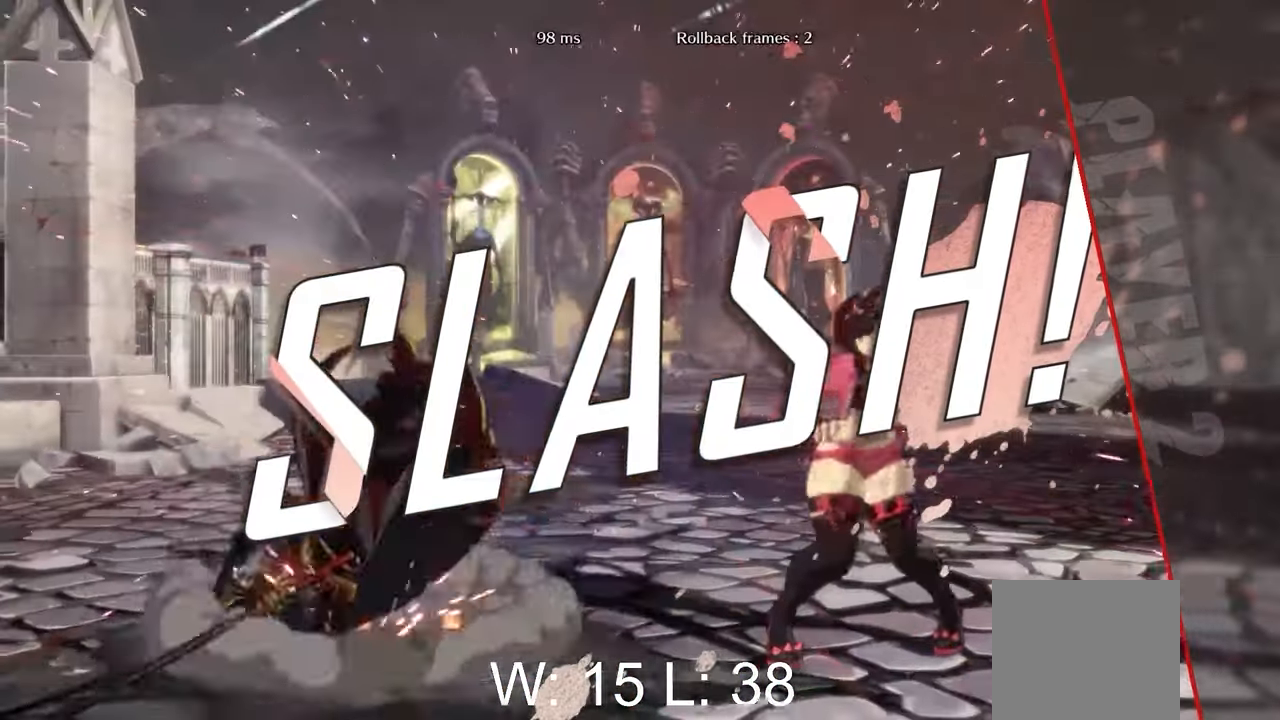
{"buttons": [], "left_stick": "center", "events": []}
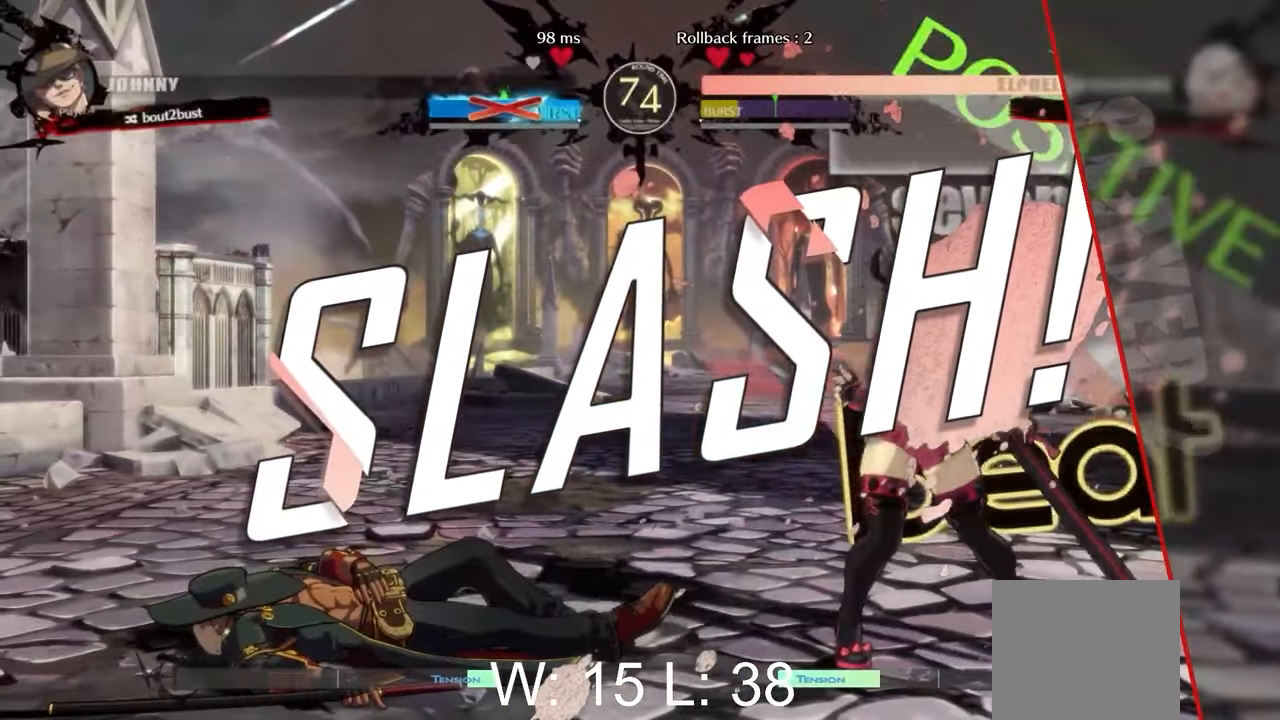
{"buttons": [], "left_stick": "center", "events": []}
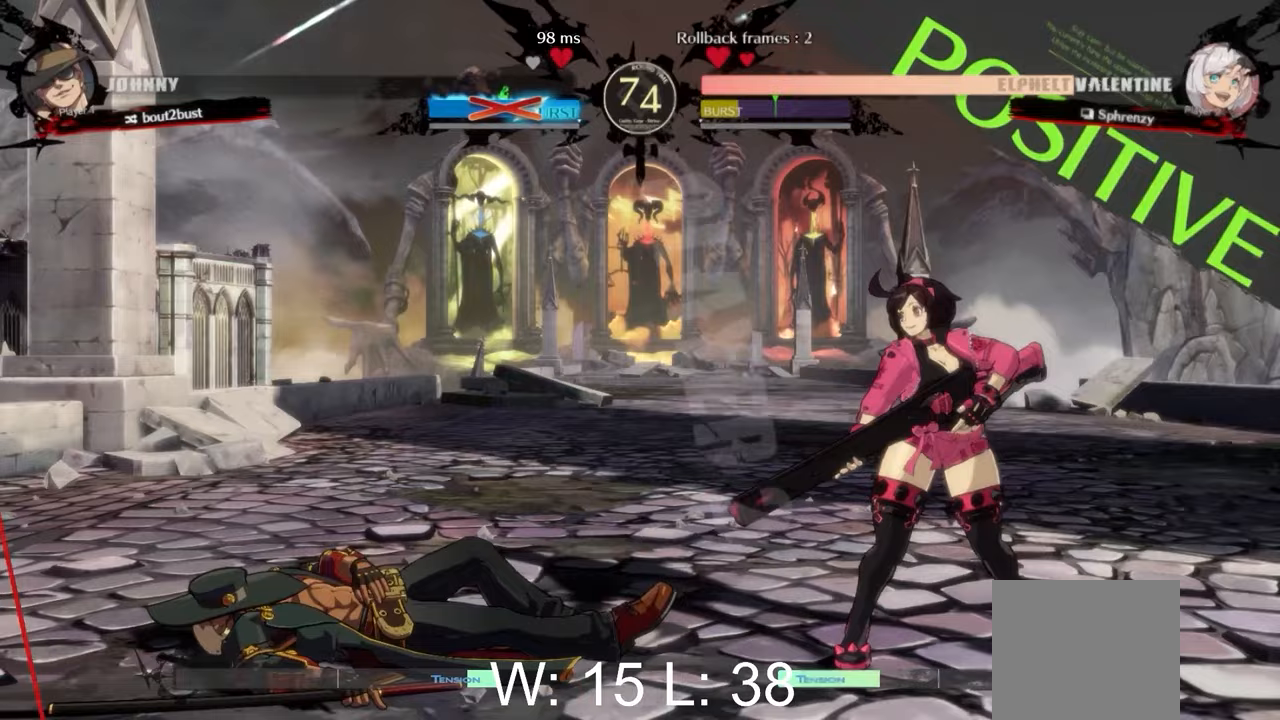
{"buttons": [], "left_stick": "center", "events": [[183, "Y", "down"], [317, "Y", "up"]]}
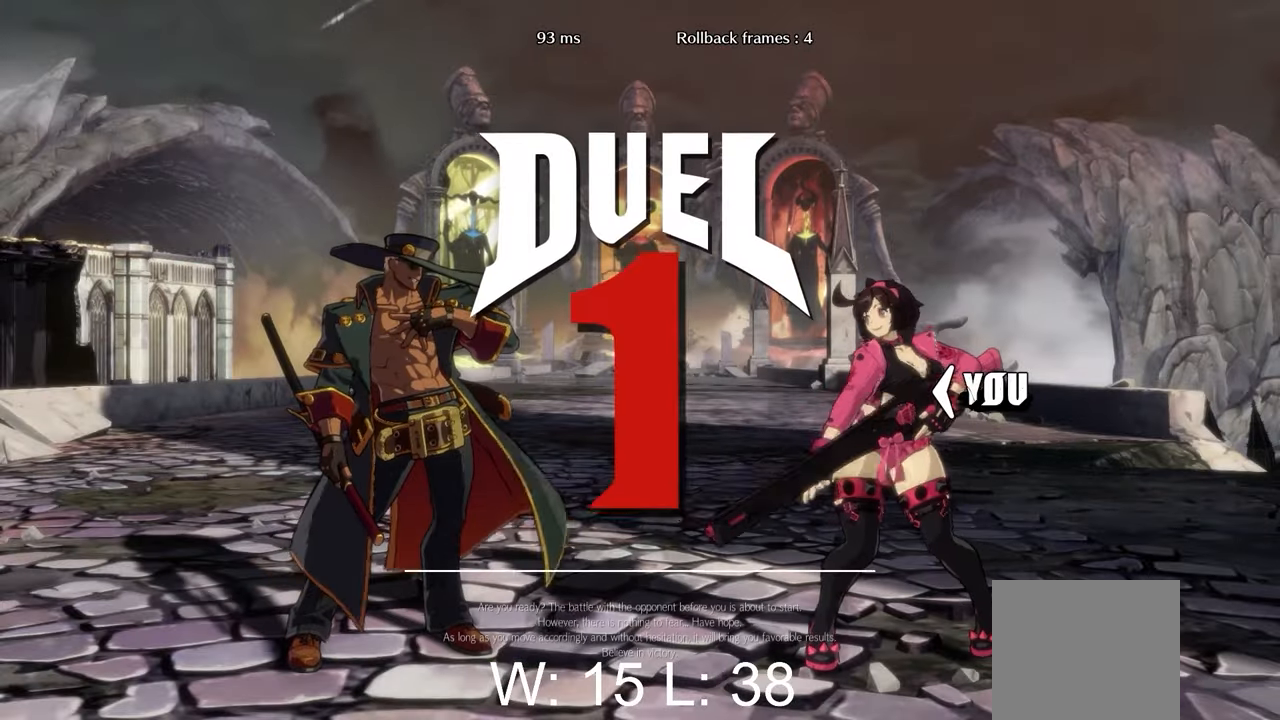
{"buttons": [], "left_stick": "center", "events": []}
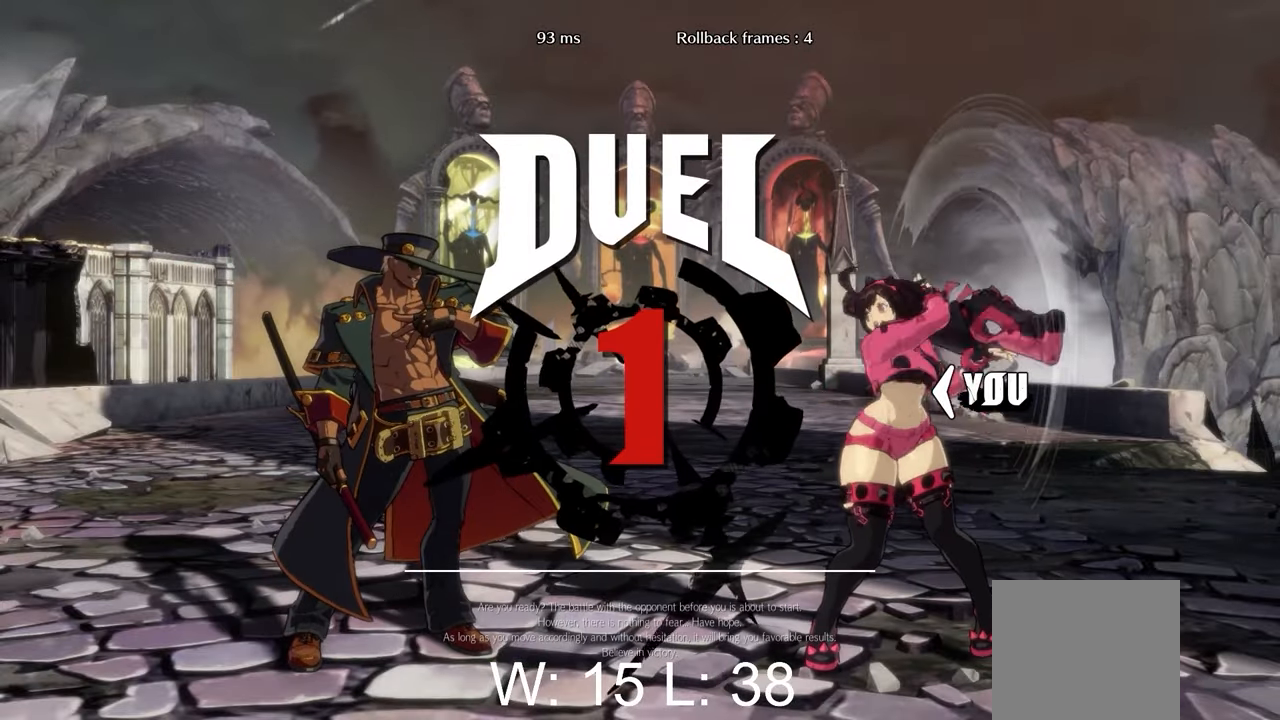
{"buttons": [], "left_stick": "center", "events": []}
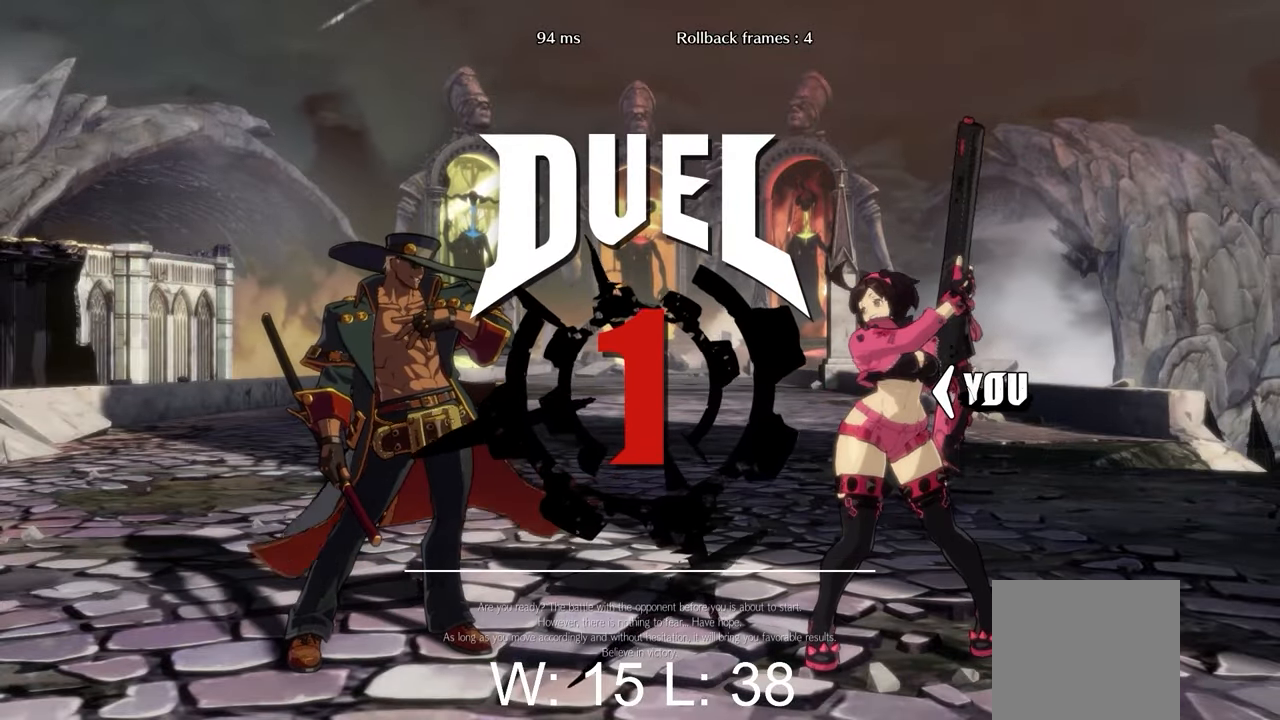
{"buttons": [], "left_stick": "center", "events": []}
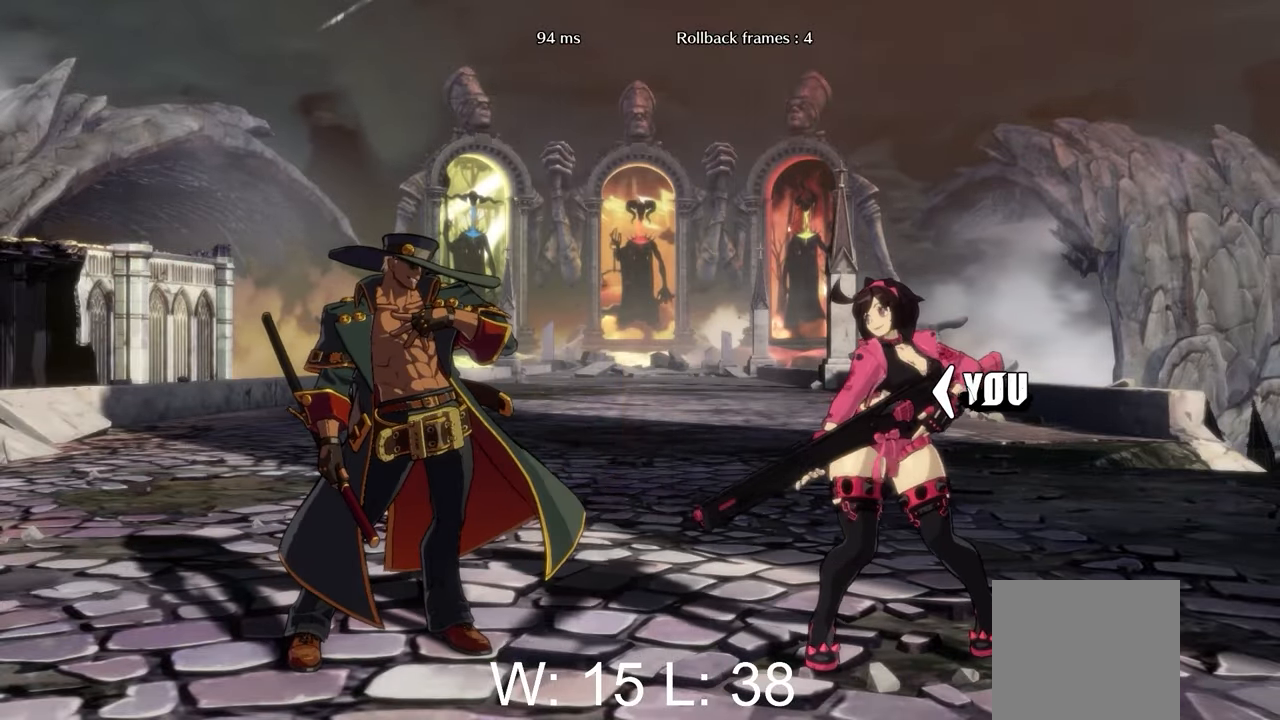
{"buttons": [], "left_stick": "down", "events": [[67, "left_stick", "down"]]}
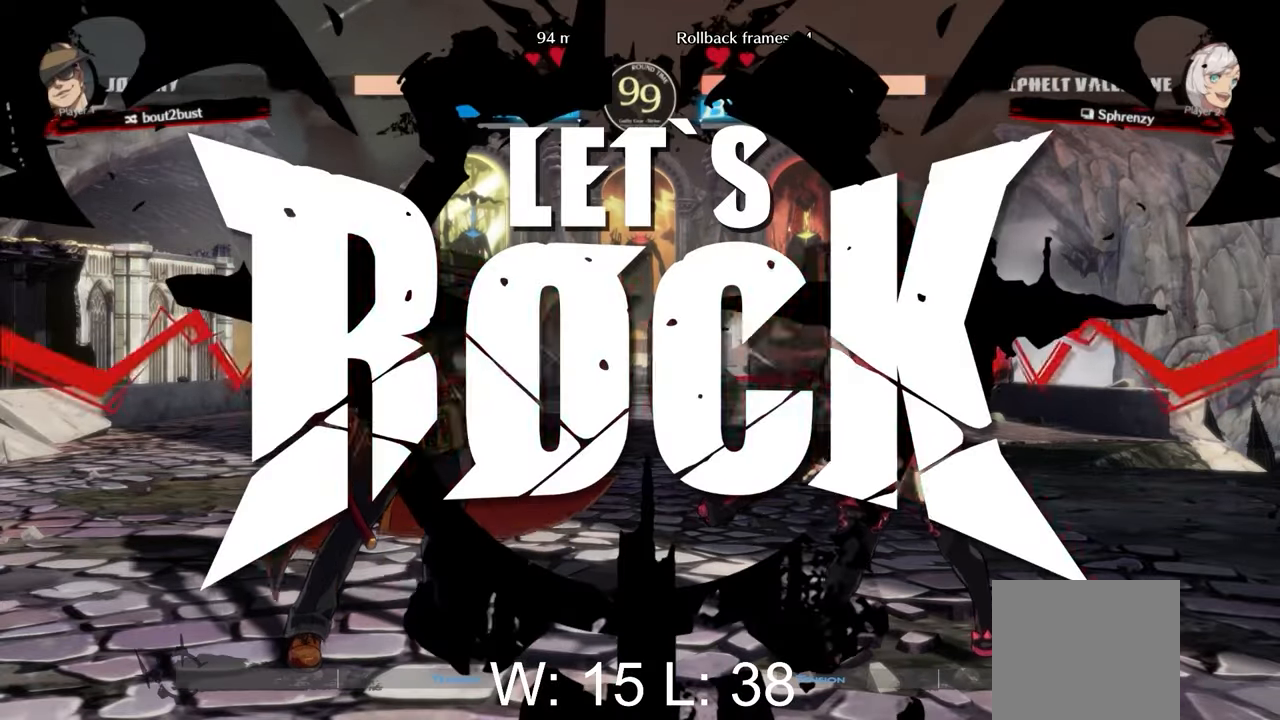
{"buttons": [], "left_stick": "down", "events": []}
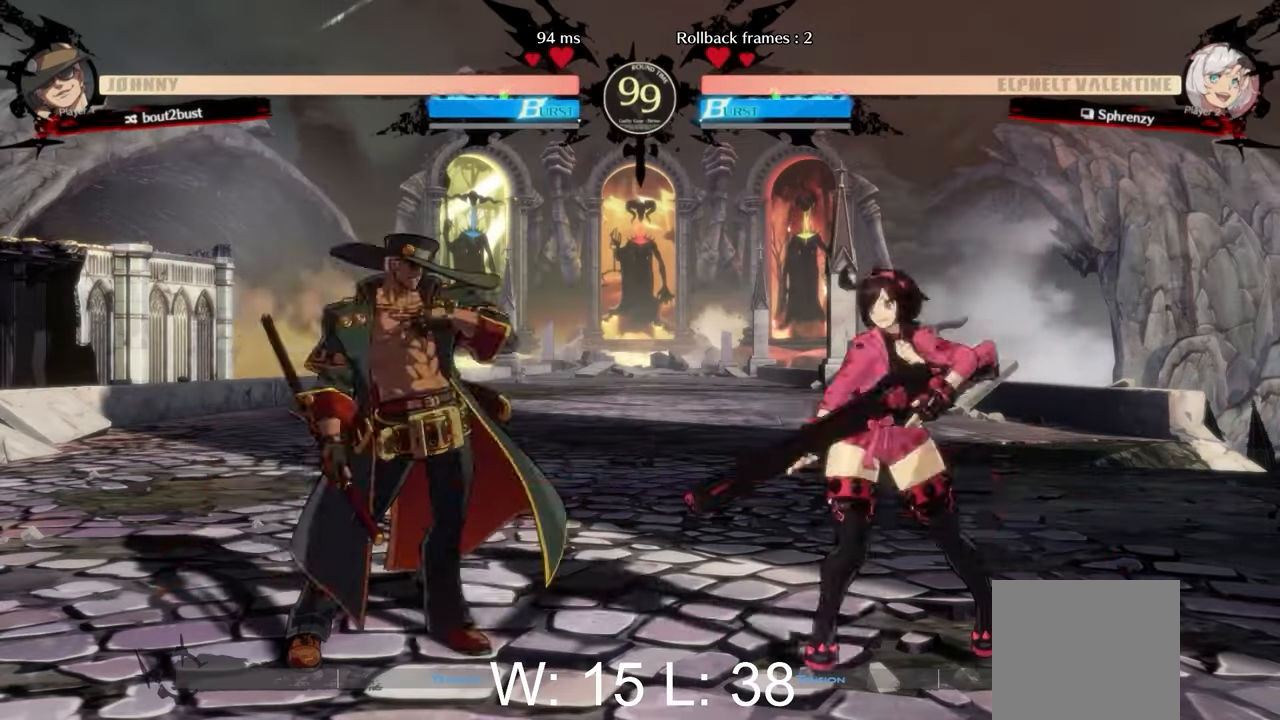
{"buttons": [], "left_stick": "right", "events": [[83, "B", "down"], [117, "left_stick", "center"], [167, "B", "up"], [467, "left_stick", "right"]]}
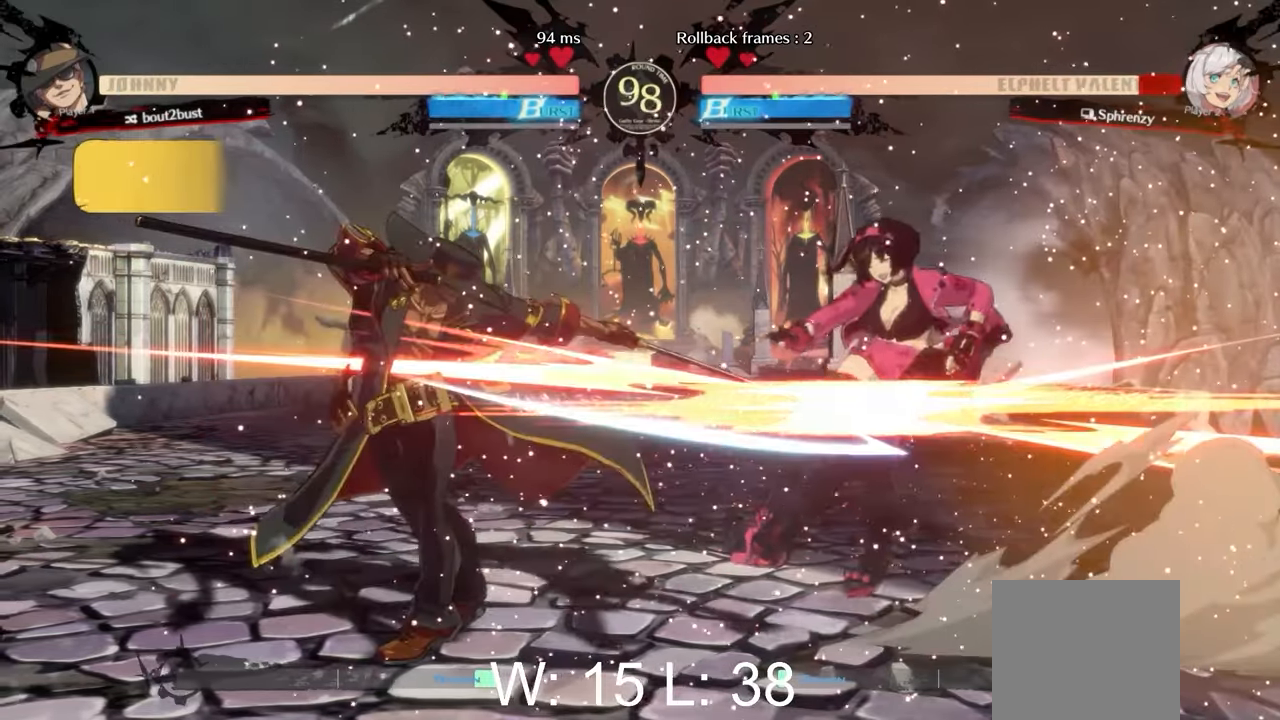
{"buttons": ["Y", "R1"], "left_stick": "center", "events": [[100, "Y", "down"], [117, "R1", "down"], [217, "R1", "up"], [217, "Y", "up"], [250, "left_stick", "center"], [300, "R1", "down"], [300, "Y", "down"], [383, "R1", "up"], [400, "Y", "up"], [467, "R1", "down"], [467, "Y", "down"]]}
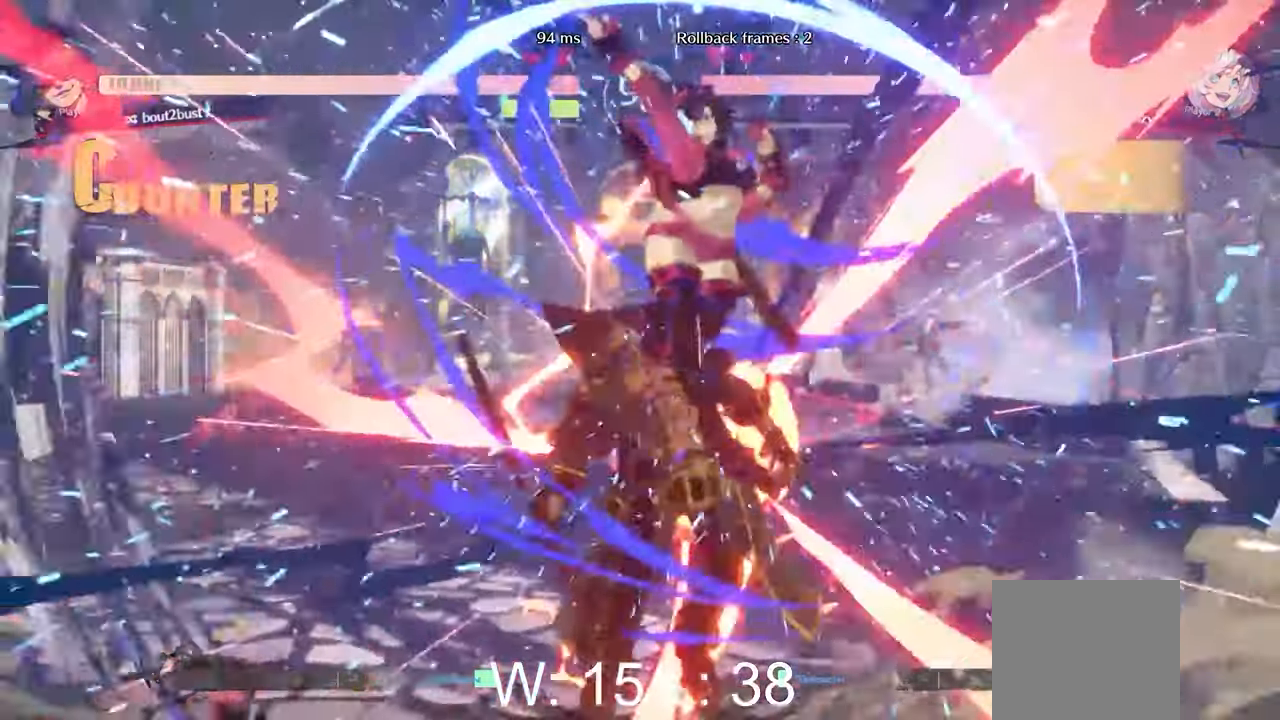
{"buttons": [], "left_stick": "down", "events": [[33, "R1", "up"], [33, "Y", "up"], [467, "left_stick", "down"]]}
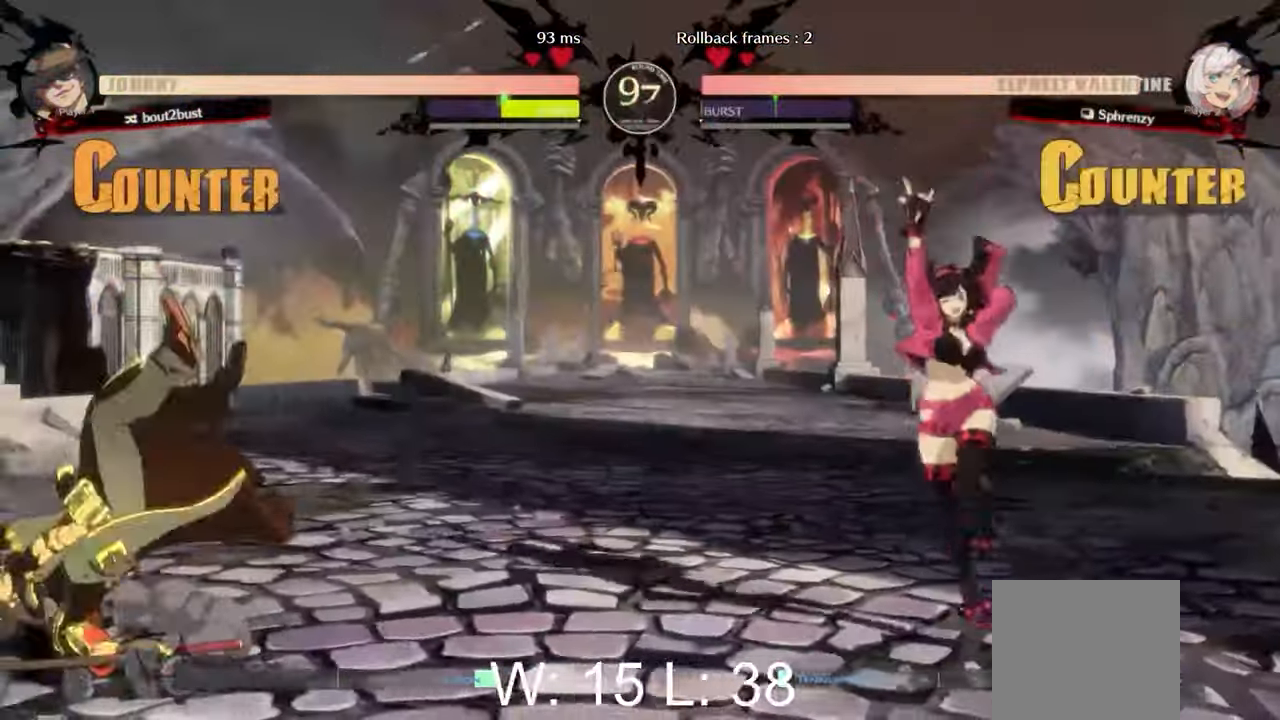
{"buttons": [], "left_stick": "right", "events": [[117, "left_stick", "left"], [183, "B", "down"], [183, "left_stick", "center"], [267, "B", "up"], [450, "left_stick", "right"]]}
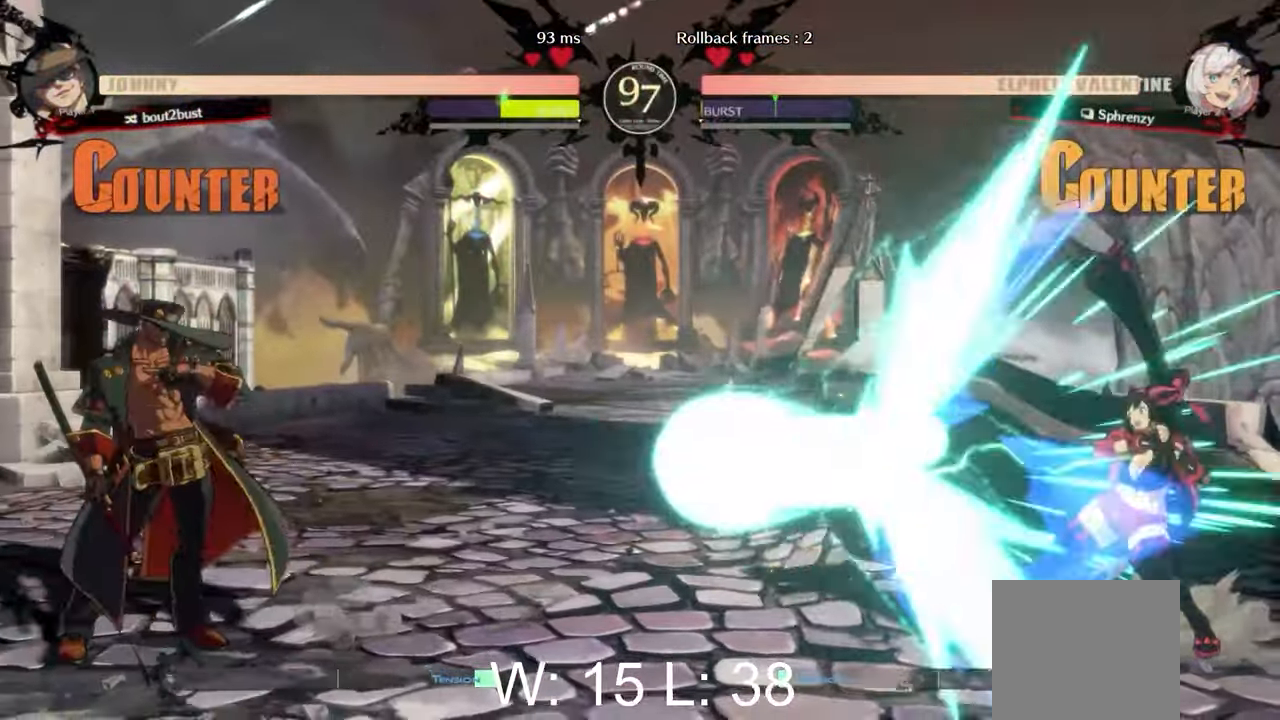
{"buttons": ["L2"], "left_stick": "left", "events": [[383, "left_stick", "left"], [467, "L2", "down"]]}
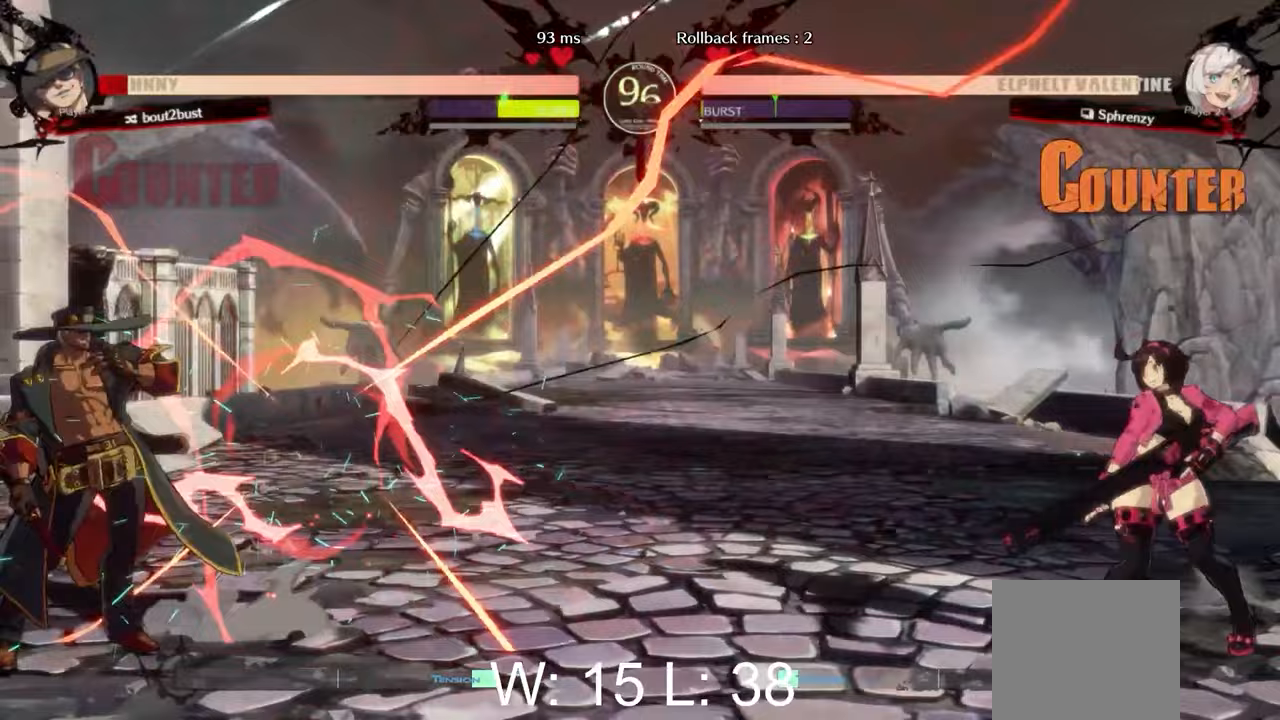
{"buttons": [], "left_stick": "center", "events": [[133, "L2", "up"], [150, "left_stick", "down"], [250, "left_stick", "right"], [300, "A", "down"], [333, "left_stick", "center"], [367, "A", "up"]]}
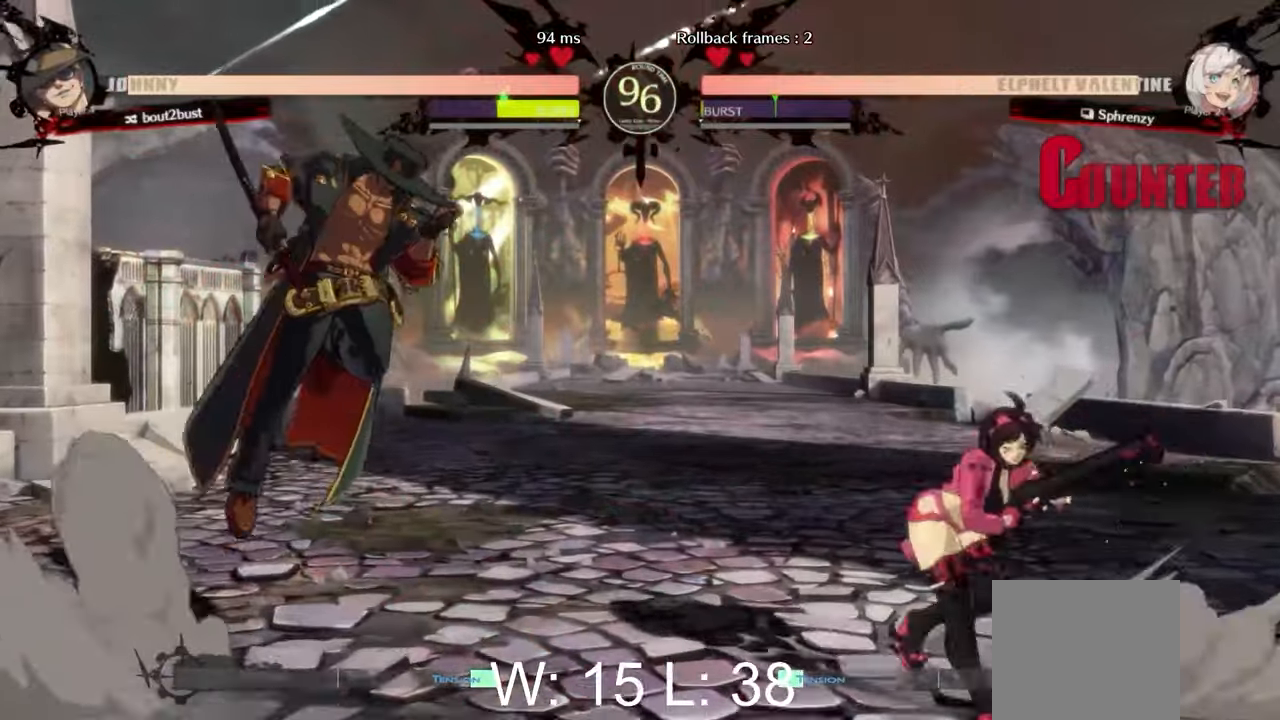
{"buttons": [], "left_stick": "center", "events": [[367, "Y", "down"], [483, "Y", "up"]]}
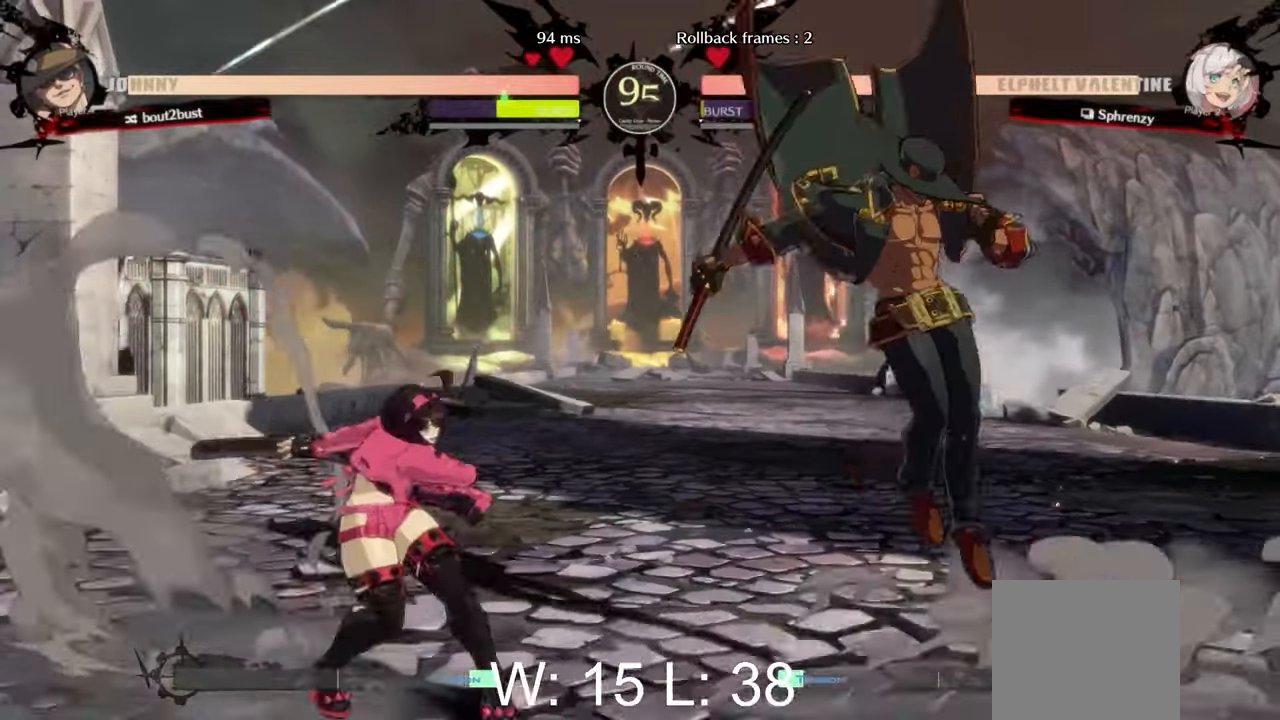
{"buttons": [], "left_stick": "right", "events": [[50, "left_stick", "down"], [217, "B", "down"], [267, "left_stick", "down-right"], [317, "B", "up"], [383, "left_stick", "right"]]}
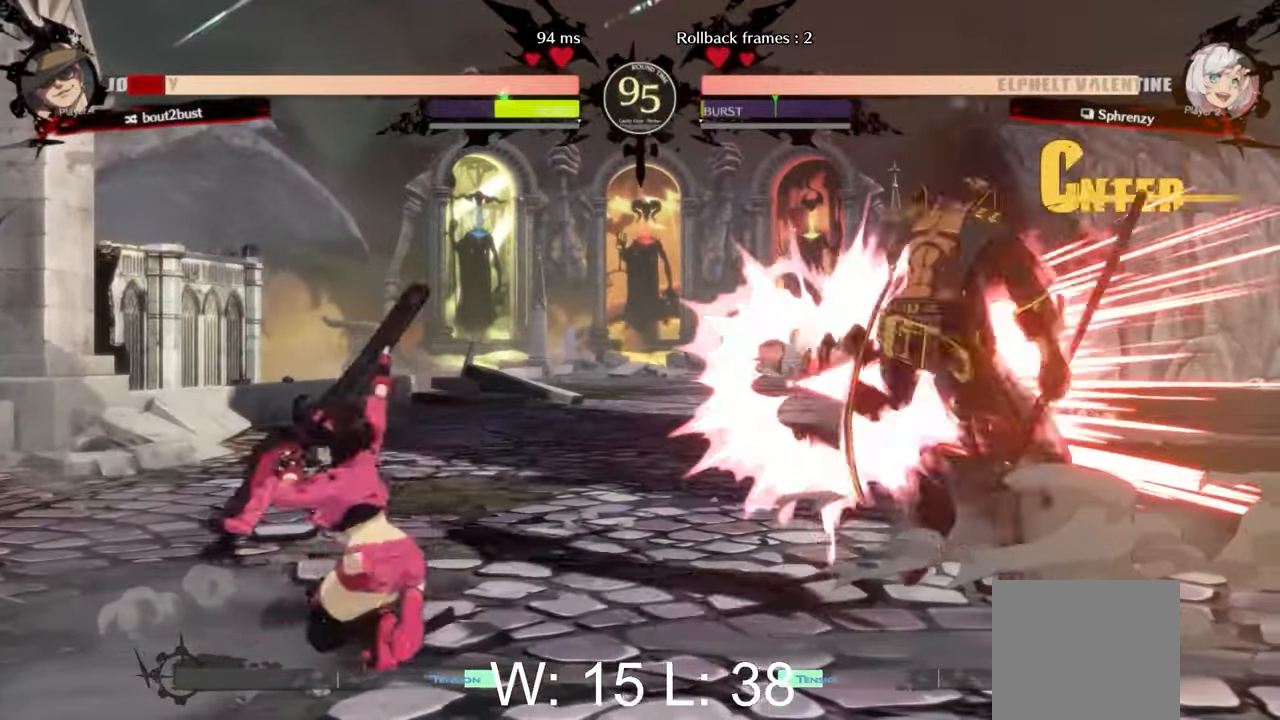
{"buttons": ["Y"], "left_stick": "center", "events": [[67, "left_stick", "down-right"], [217, "left_stick", "down-left"], [300, "left_stick", "up-left"], [367, "Y", "down"], [383, "left_stick", "center"]]}